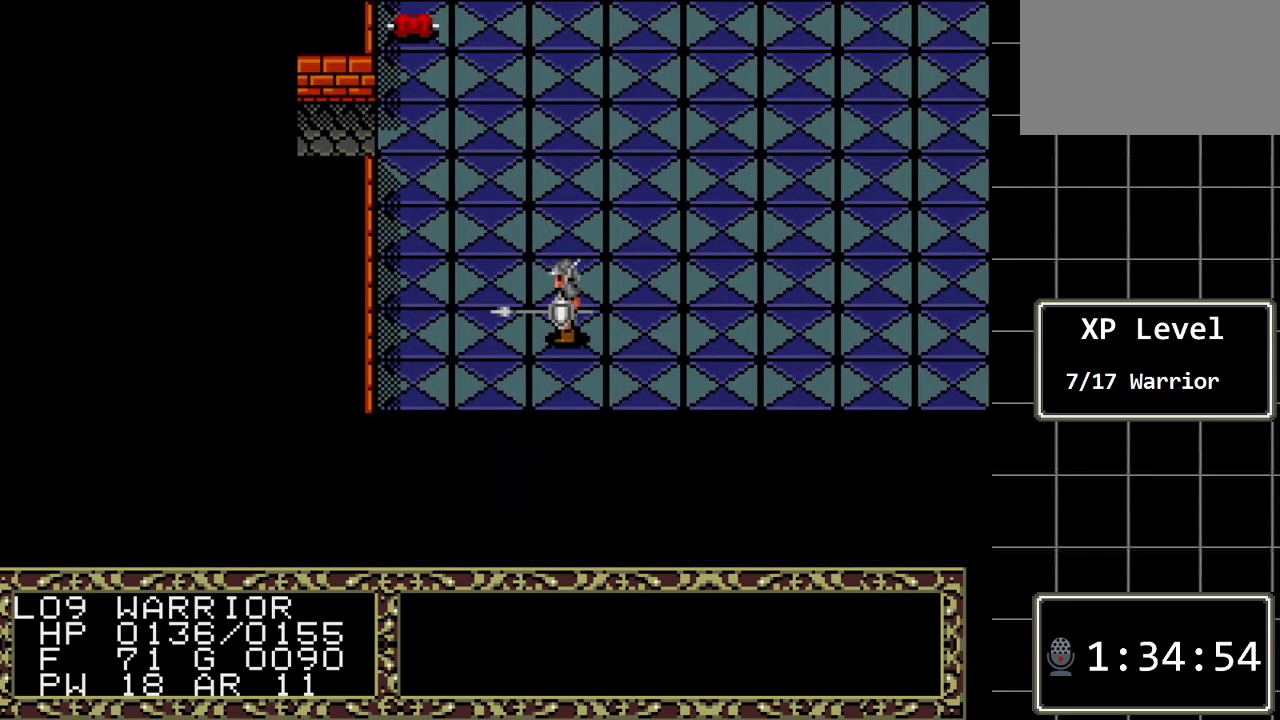
Gameplay with a controller (Xbox layout); each line is a JSON object with the inputs held at the frame after it. "events" lists button and stick changes between this image and that frame as [ms after this image, input, new state], when the widget could be followed in between. Not read: L1 L2 L3 R1 R2 R3.
{"buttons": ["DPAD_UP"], "events": [[50, "DPAD_UP", "down"]]}
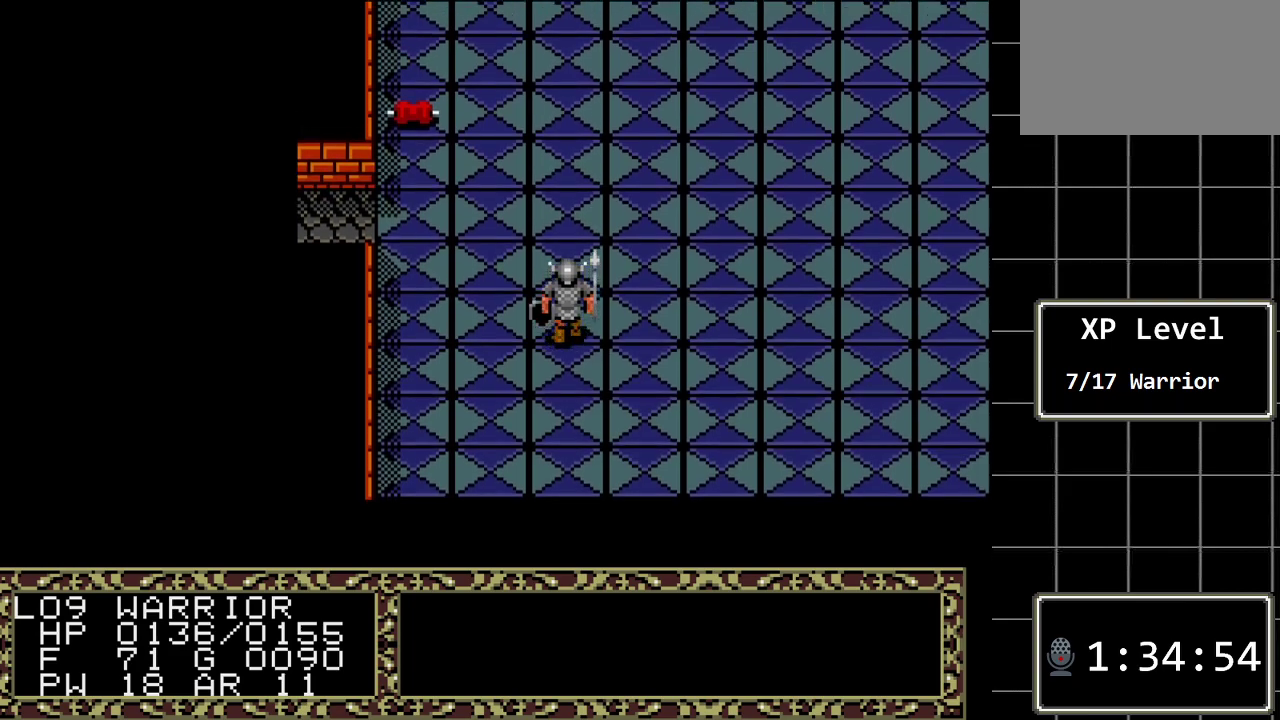
{"buttons": ["DPAD_UP"], "events": []}
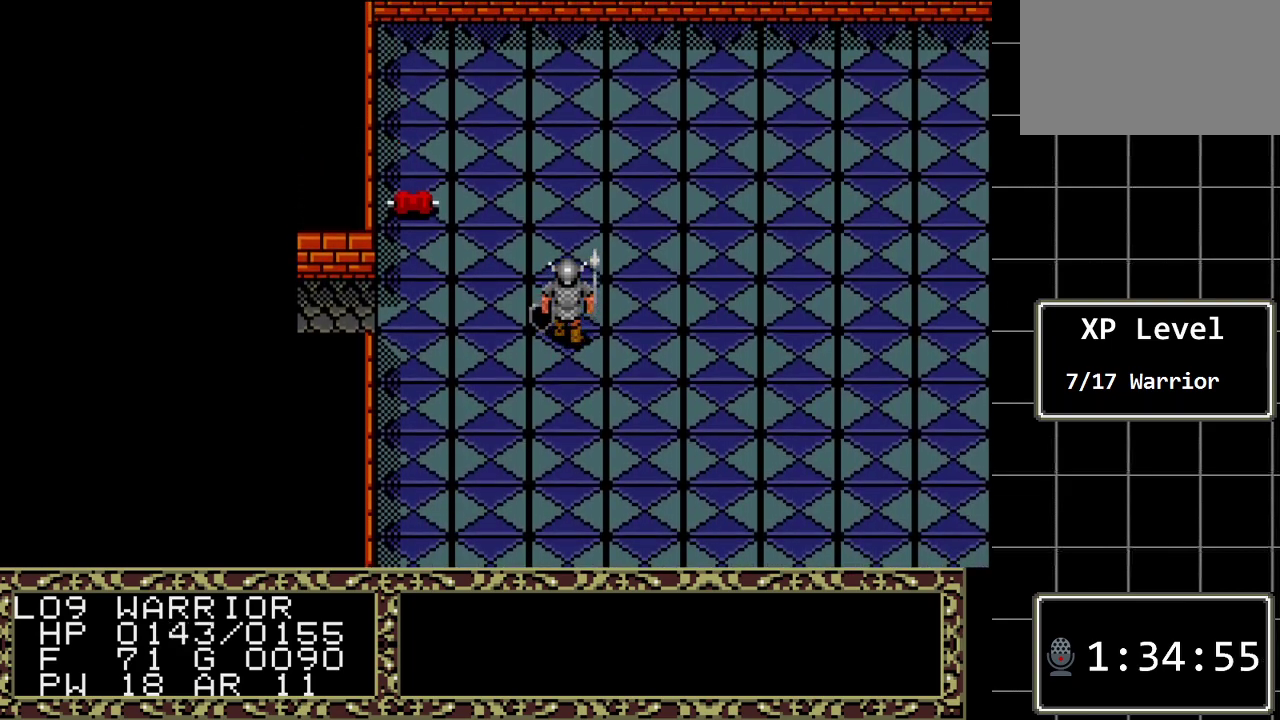
{"buttons": ["DPAD_LEFT"], "events": [[33, "DPAD_UP", "up"], [100, "DPAD_LEFT", "down"]]}
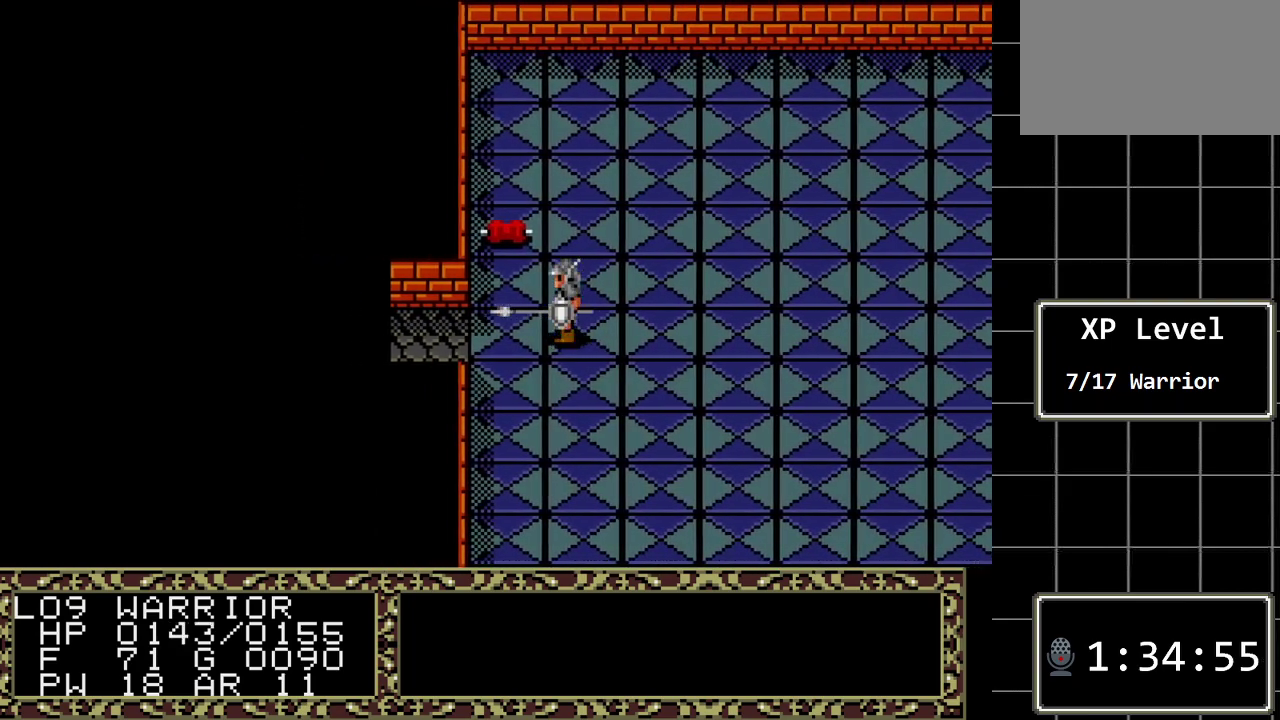
{"buttons": ["DPAD_LEFT"], "events": []}
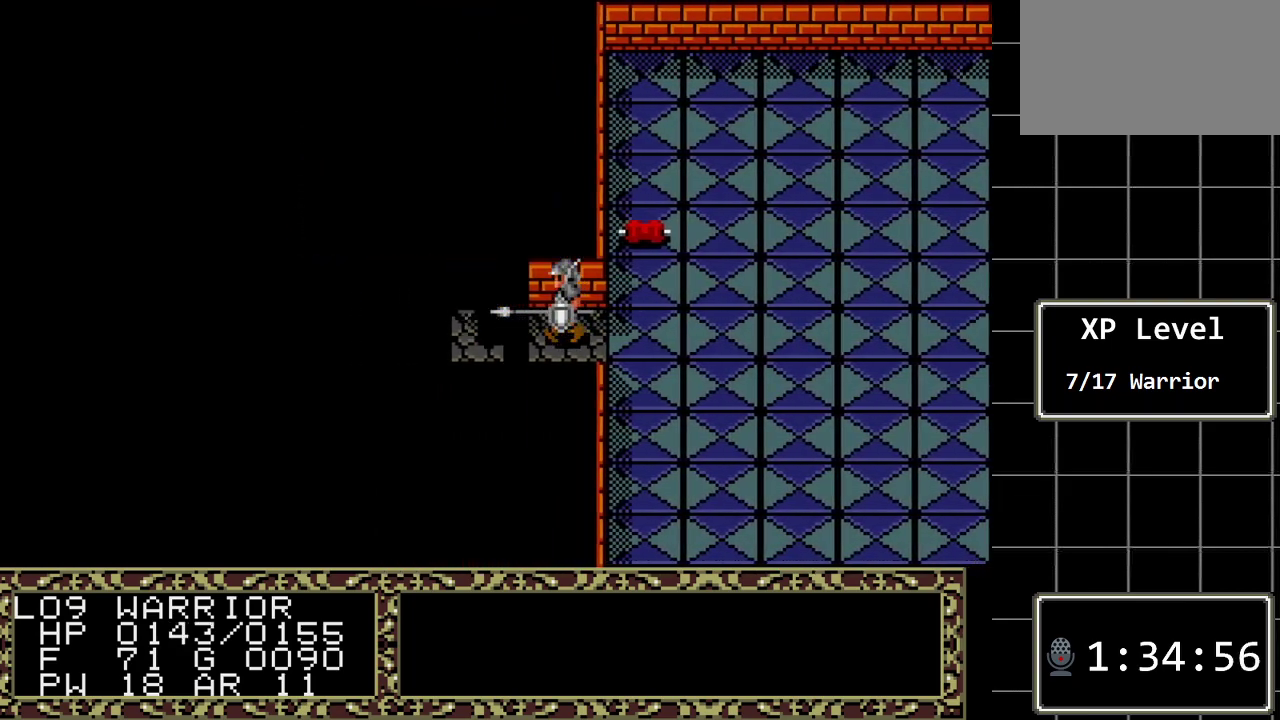
{"buttons": ["DPAD_LEFT"], "events": []}
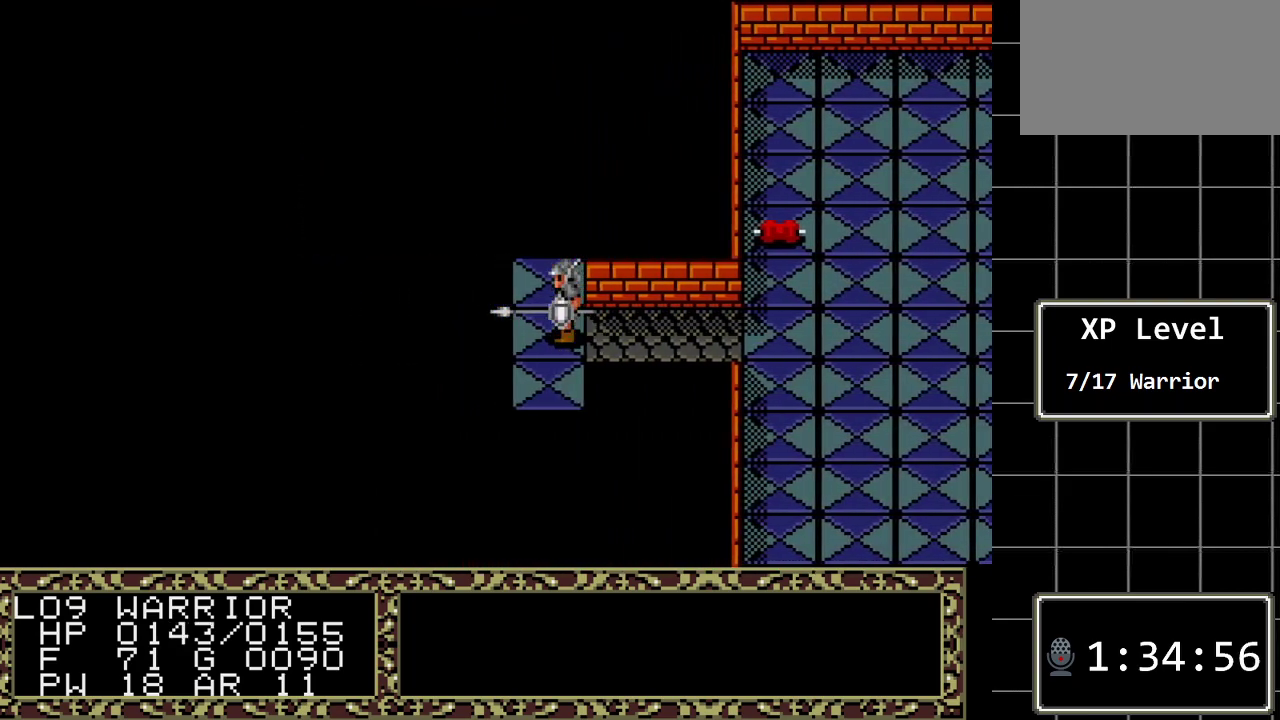
{"buttons": [], "events": [[67, "DPAD_LEFT", "up"]]}
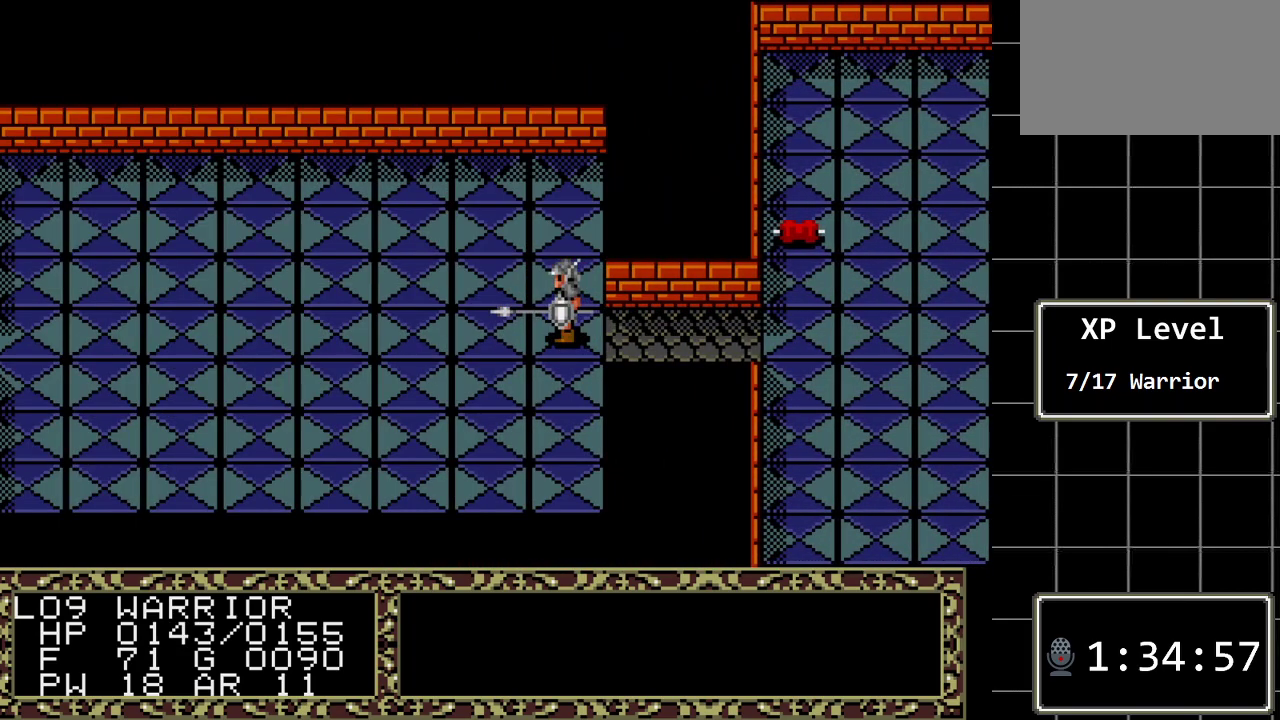
{"buttons": ["DPAD_LEFT"], "events": [[117, "DPAD_LEFT", "down"]]}
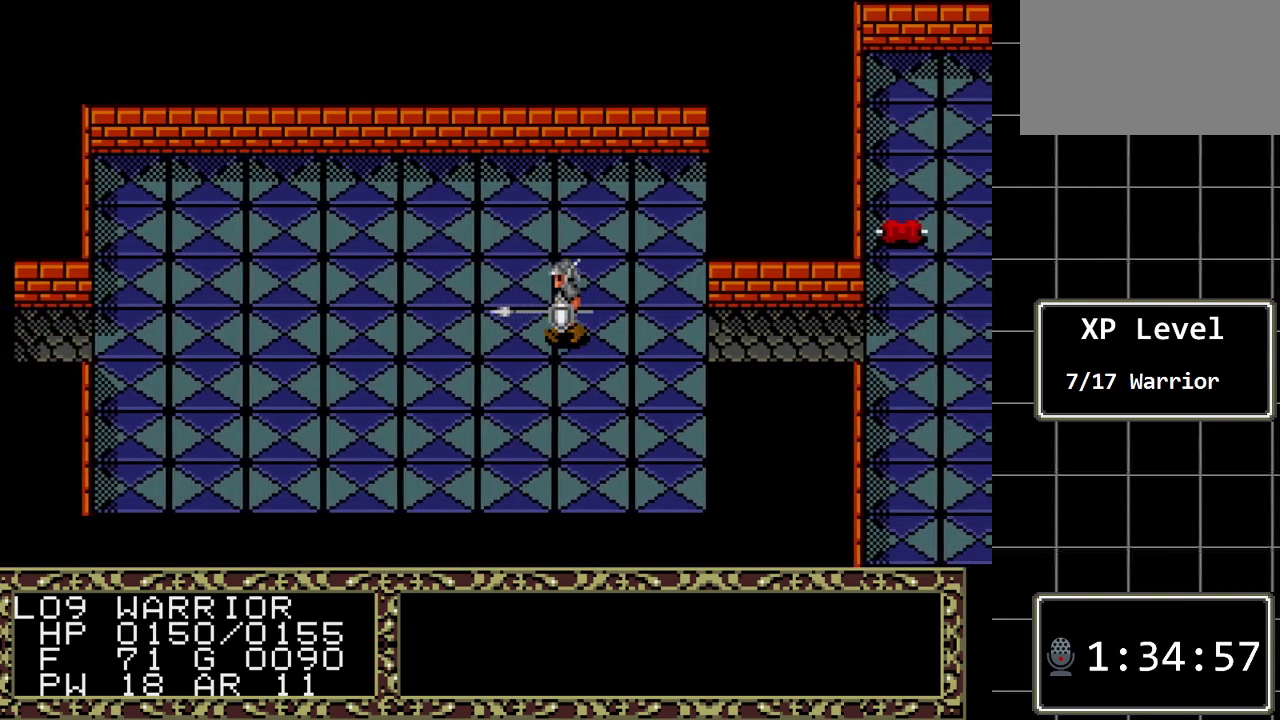
{"buttons": ["DPAD_LEFT"], "events": []}
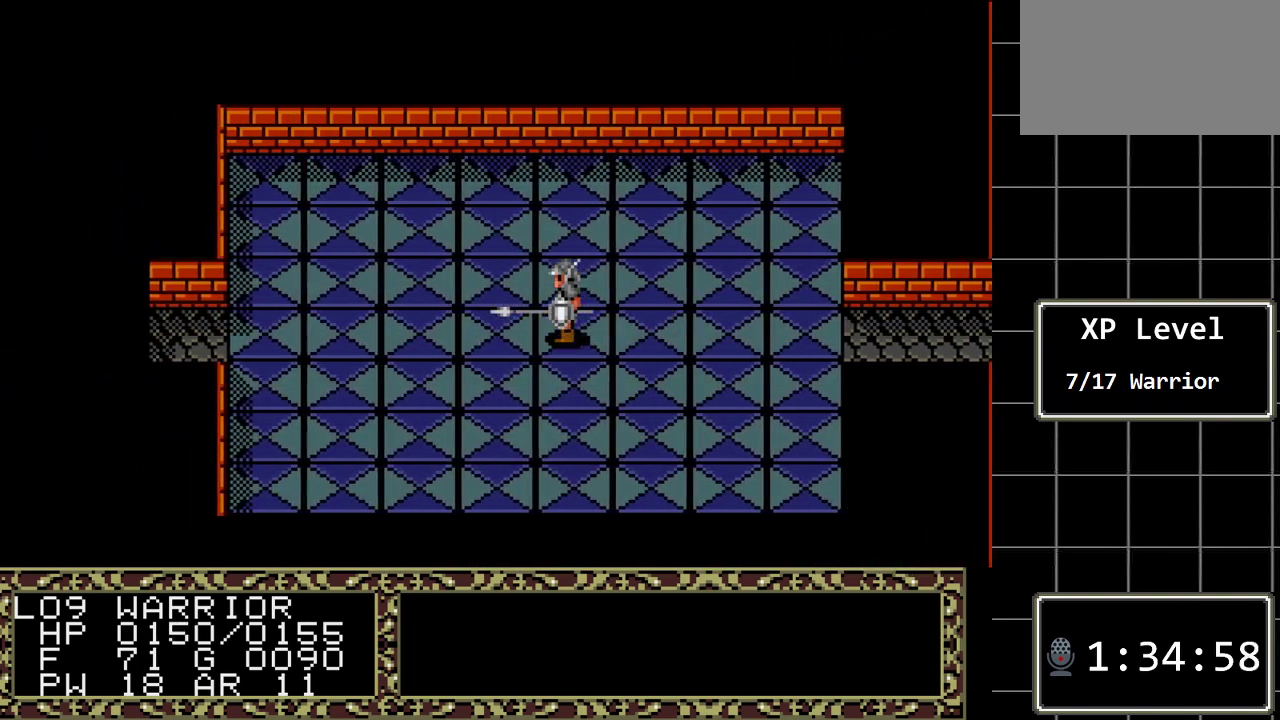
{"buttons": ["DPAD_LEFT"], "events": []}
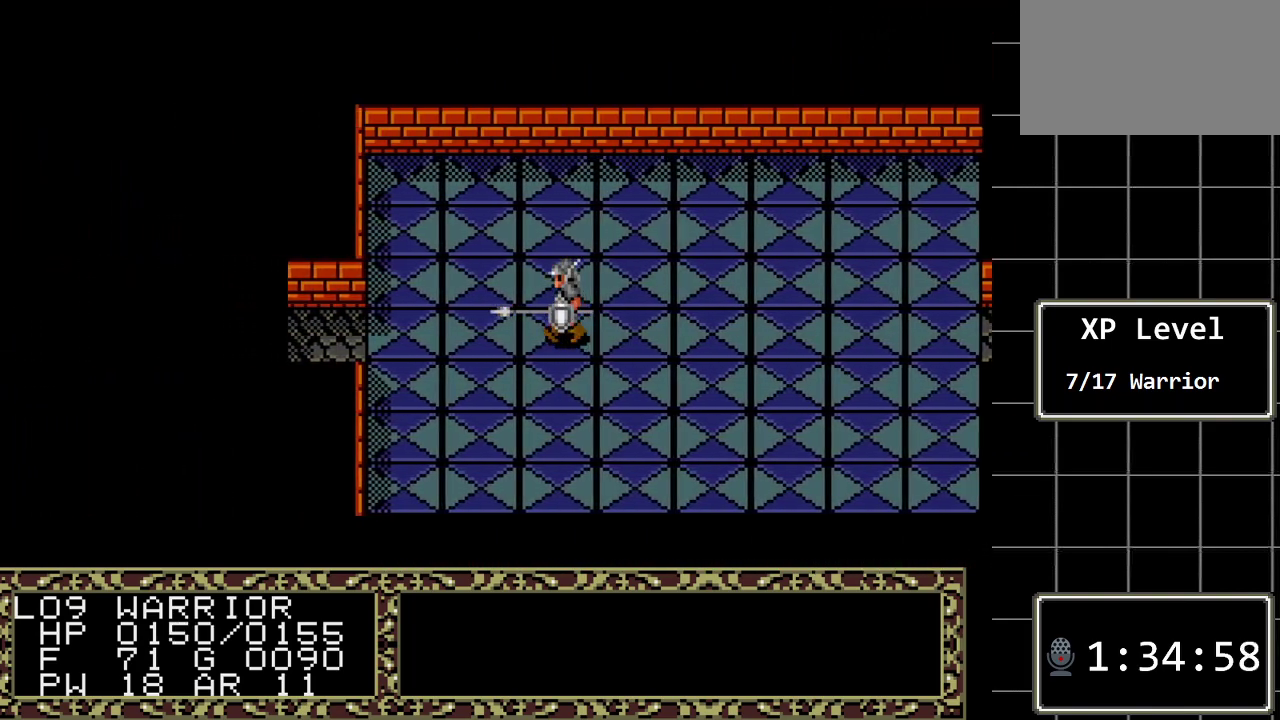
{"buttons": [], "events": [[183, "DPAD_LEFT", "up"]]}
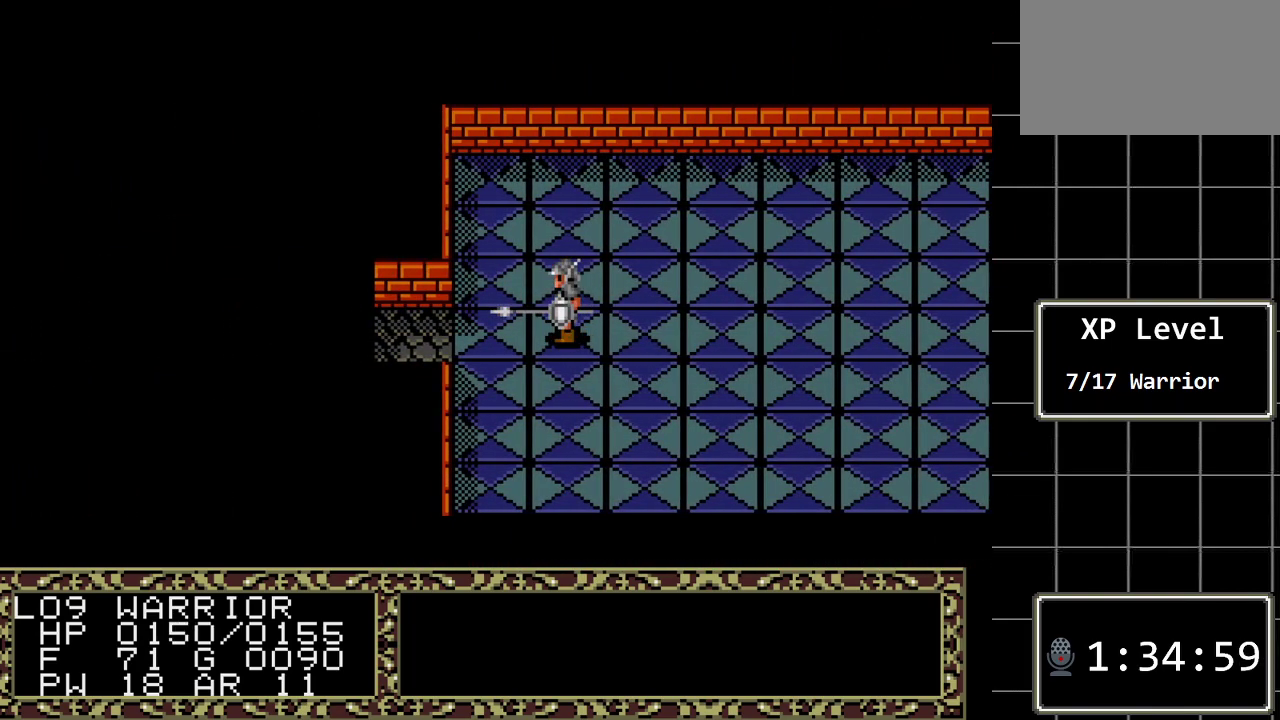
{"buttons": ["DPAD_LEFT"], "events": [[250, "DPAD_LEFT", "down"]]}
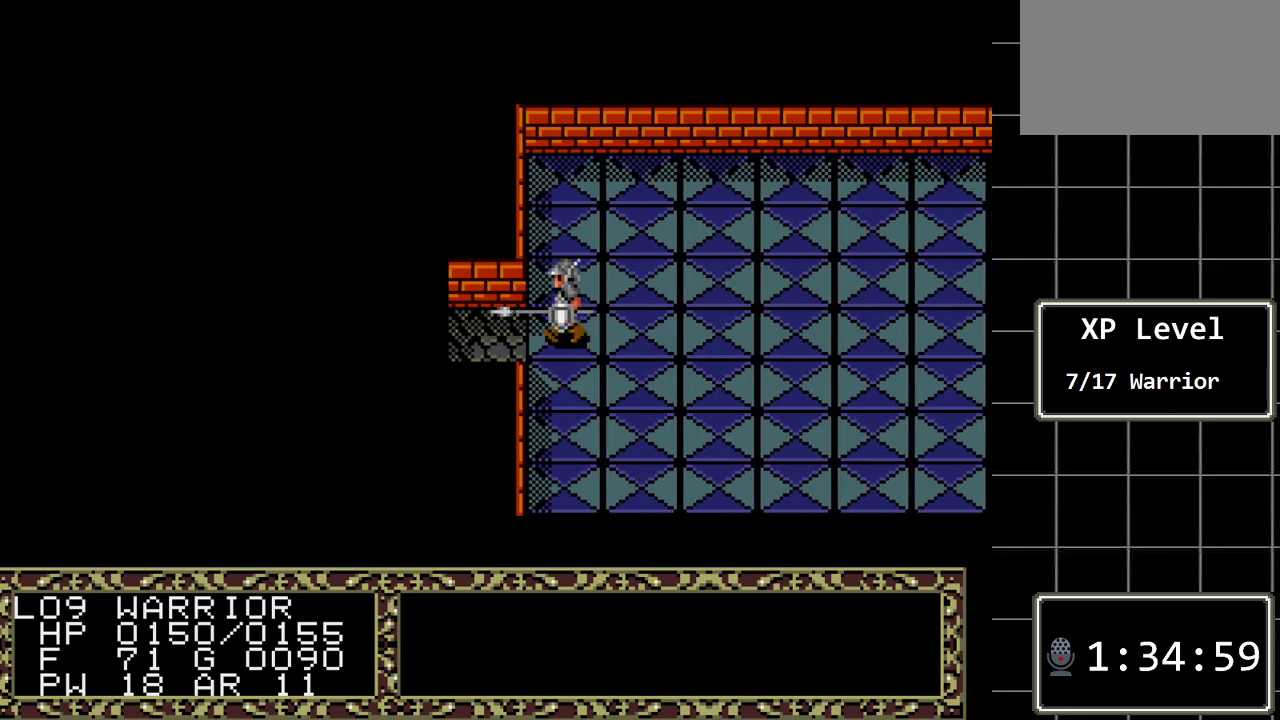
{"buttons": ["DPAD_LEFT"], "events": []}
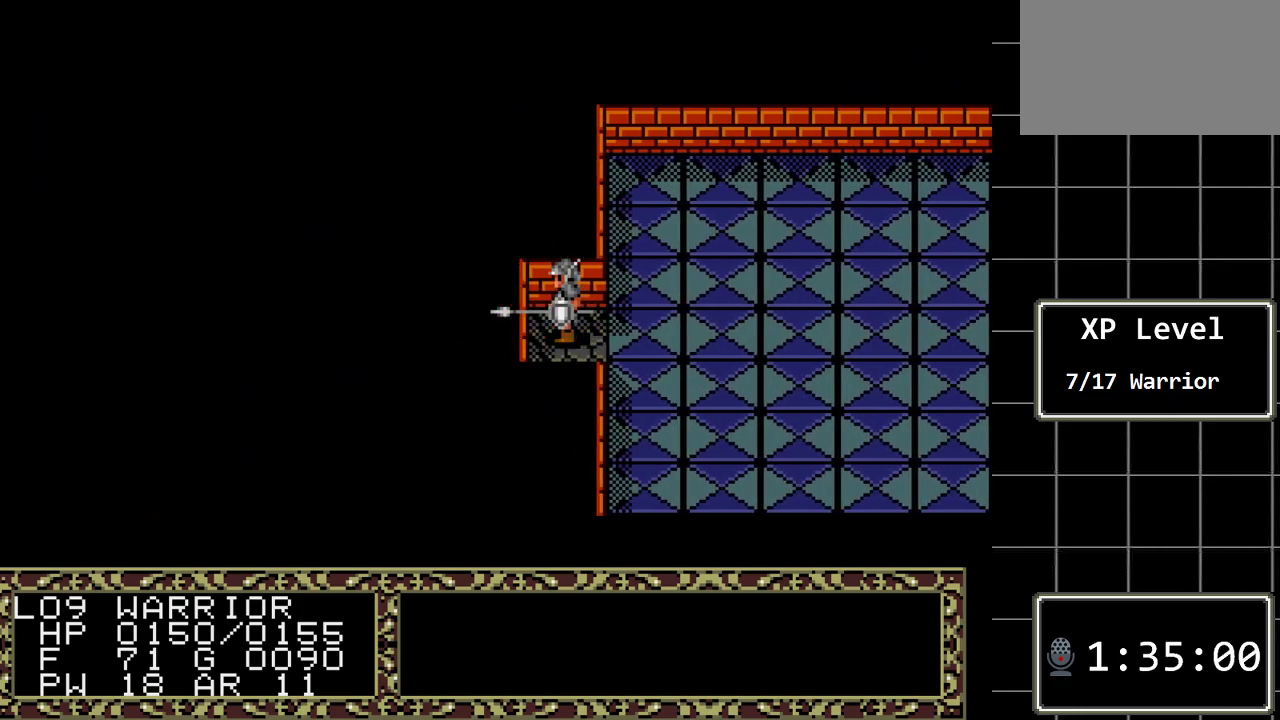
{"buttons": [], "events": [[283, "DPAD_LEFT", "up"], [317, "A", "down"], [467, "A", "up"]]}
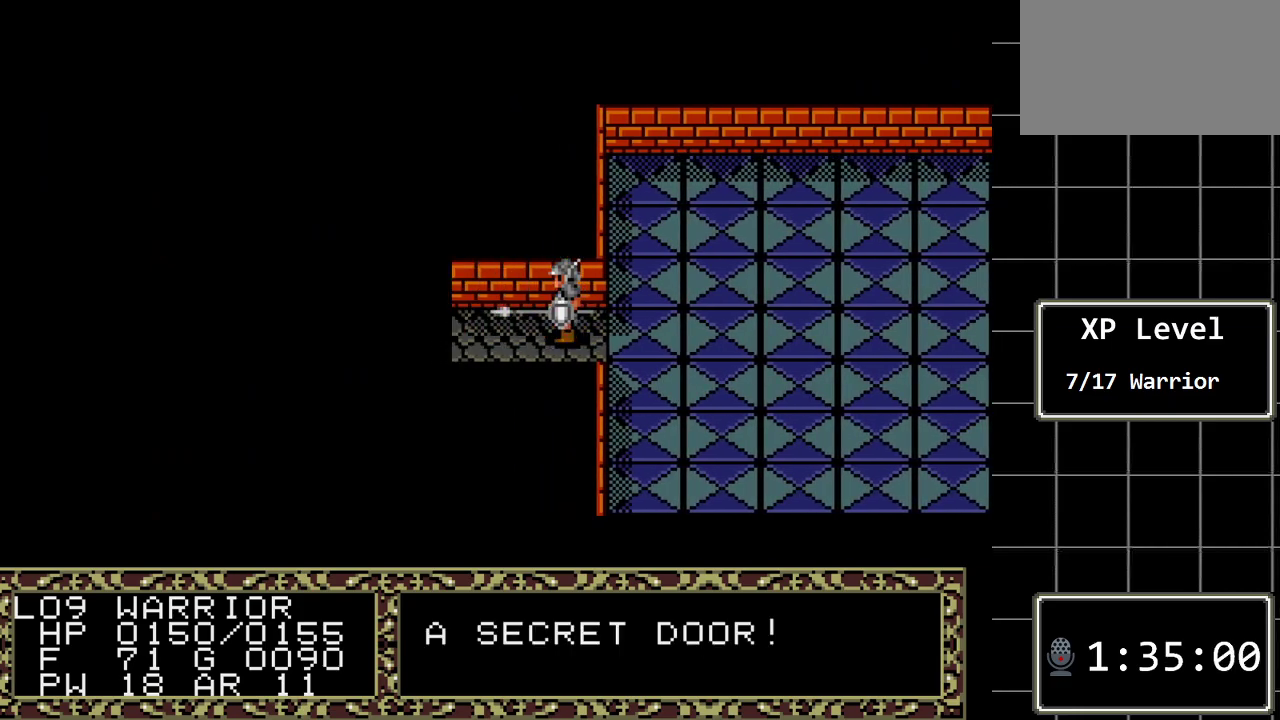
{"buttons": ["DPAD_LEFT"], "events": [[233, "DPAD_LEFT", "down"]]}
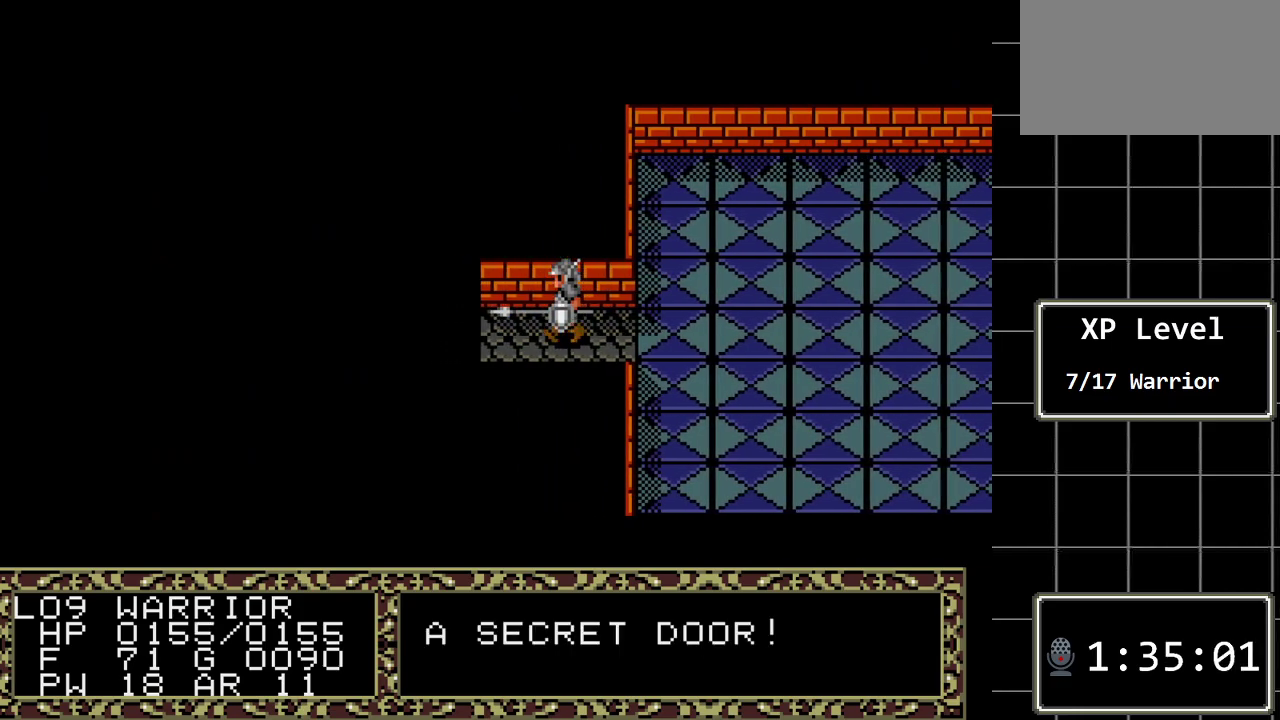
{"buttons": [], "events": [[367, "DPAD_LEFT", "up"]]}
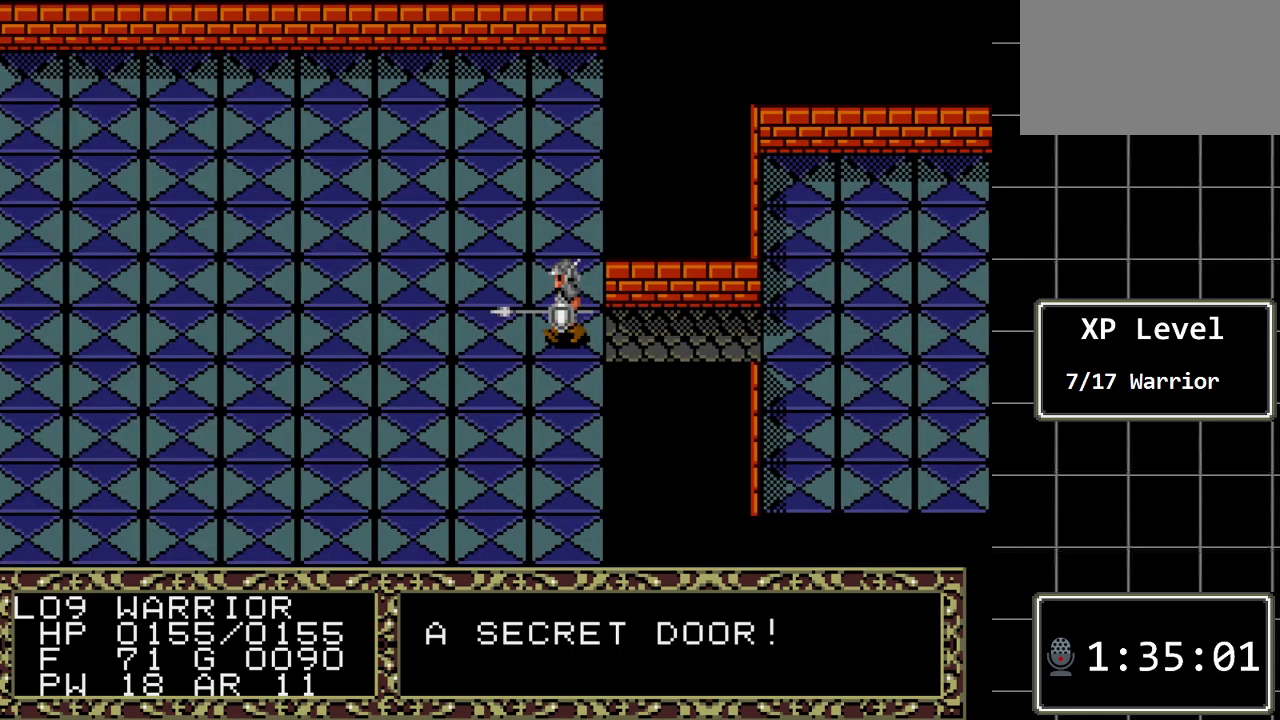
{"buttons": [], "events": []}
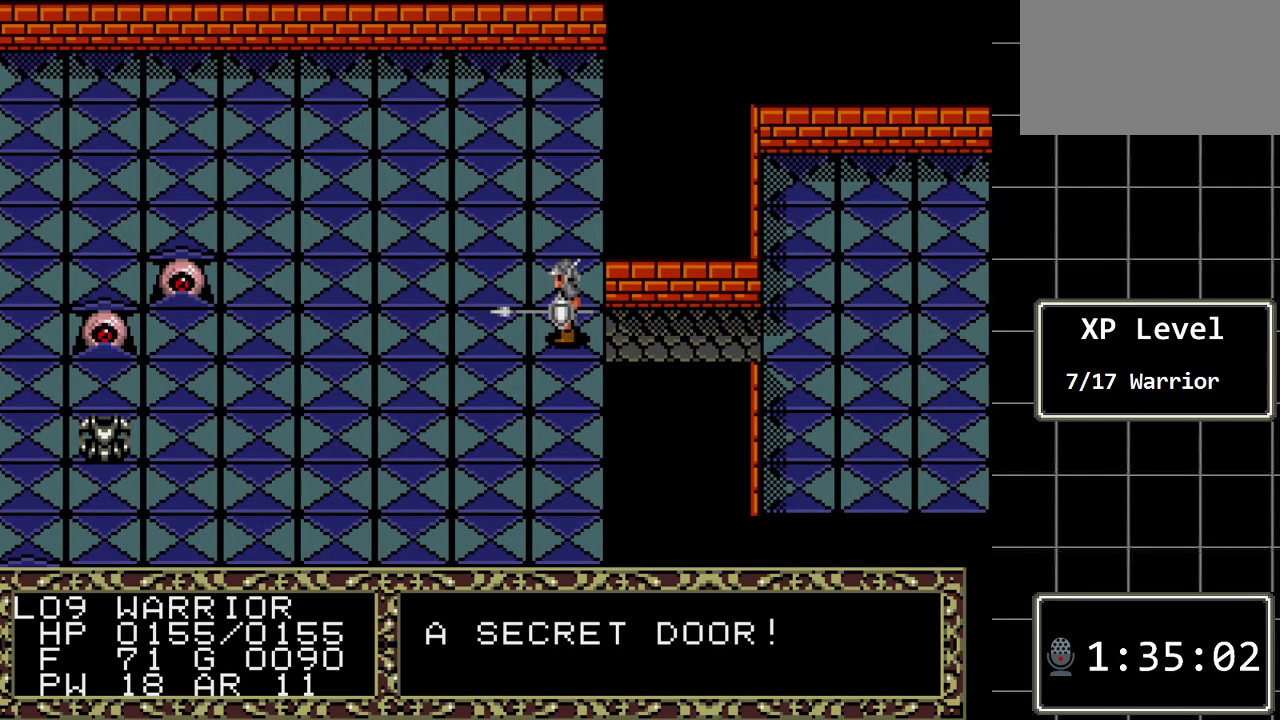
{"buttons": [], "events": []}
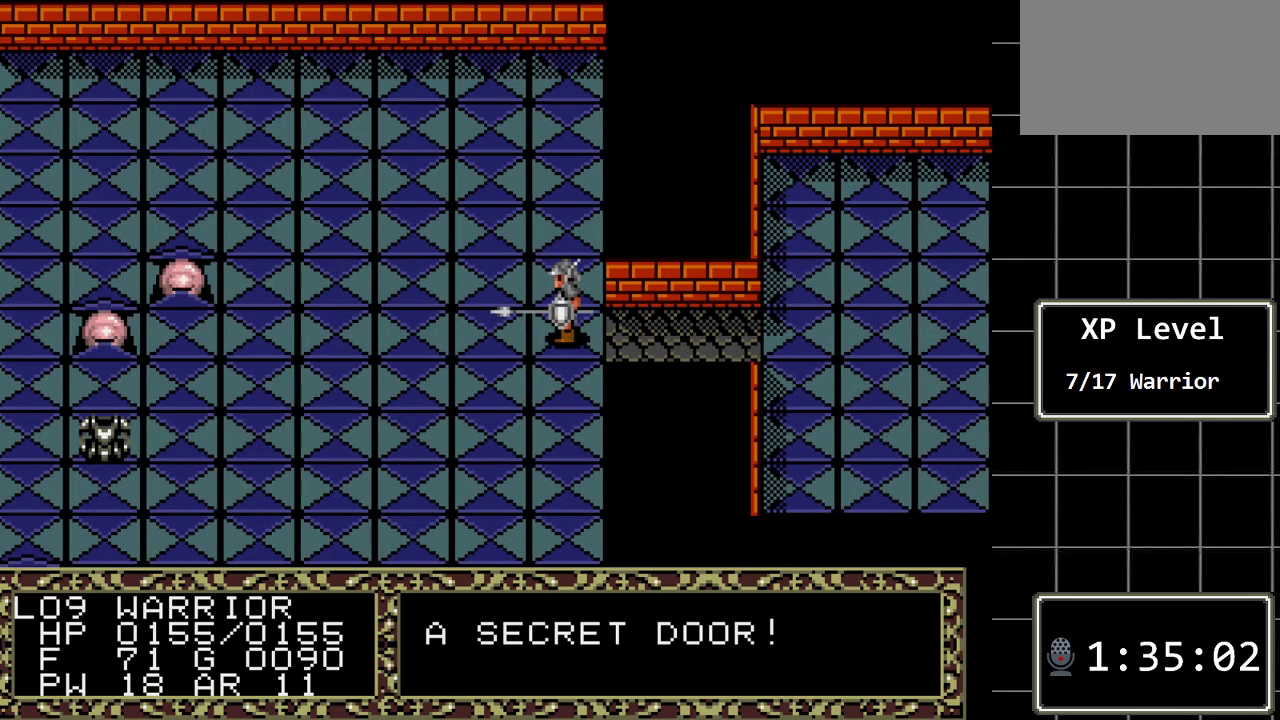
{"buttons": ["DPAD_DOWN"], "events": [[17, "DPAD_DOWN", "down"], [183, "DPAD_DOWN", "up"], [400, "DPAD_DOWN", "down"]]}
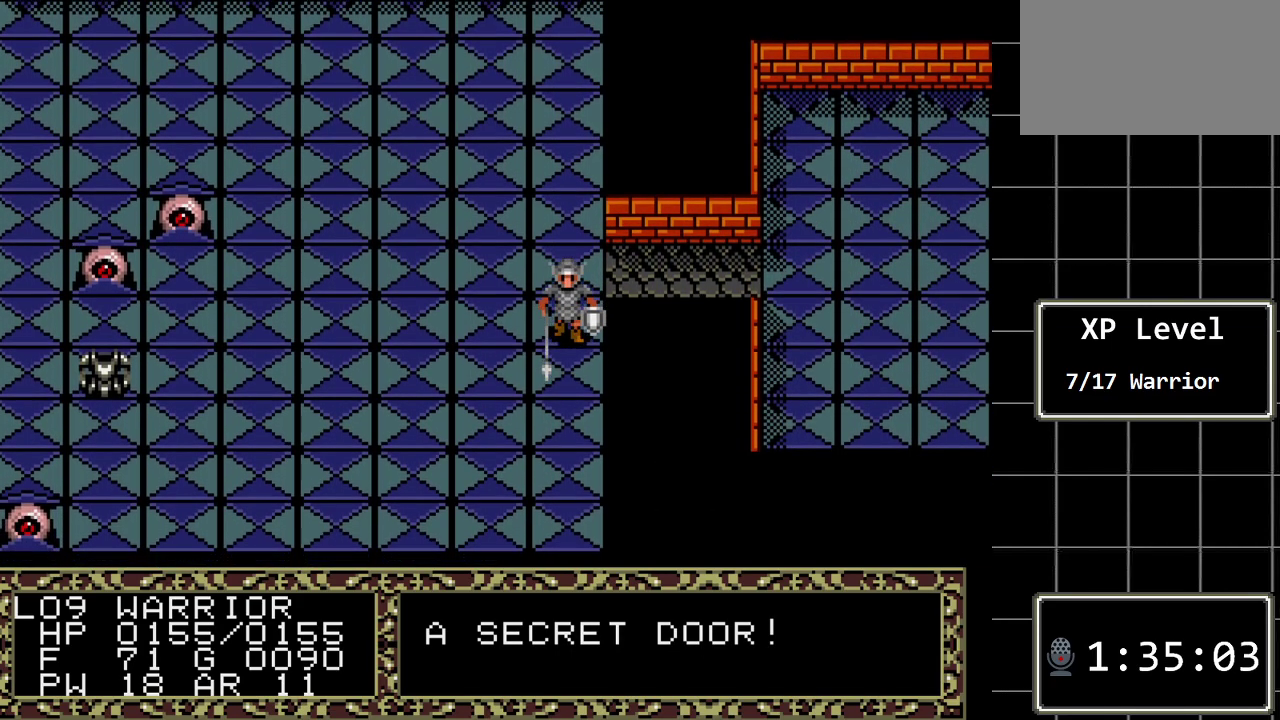
{"buttons": ["DPAD_DOWN"], "events": [[133, "DPAD_DOWN", "up"], [383, "DPAD_DOWN", "down"]]}
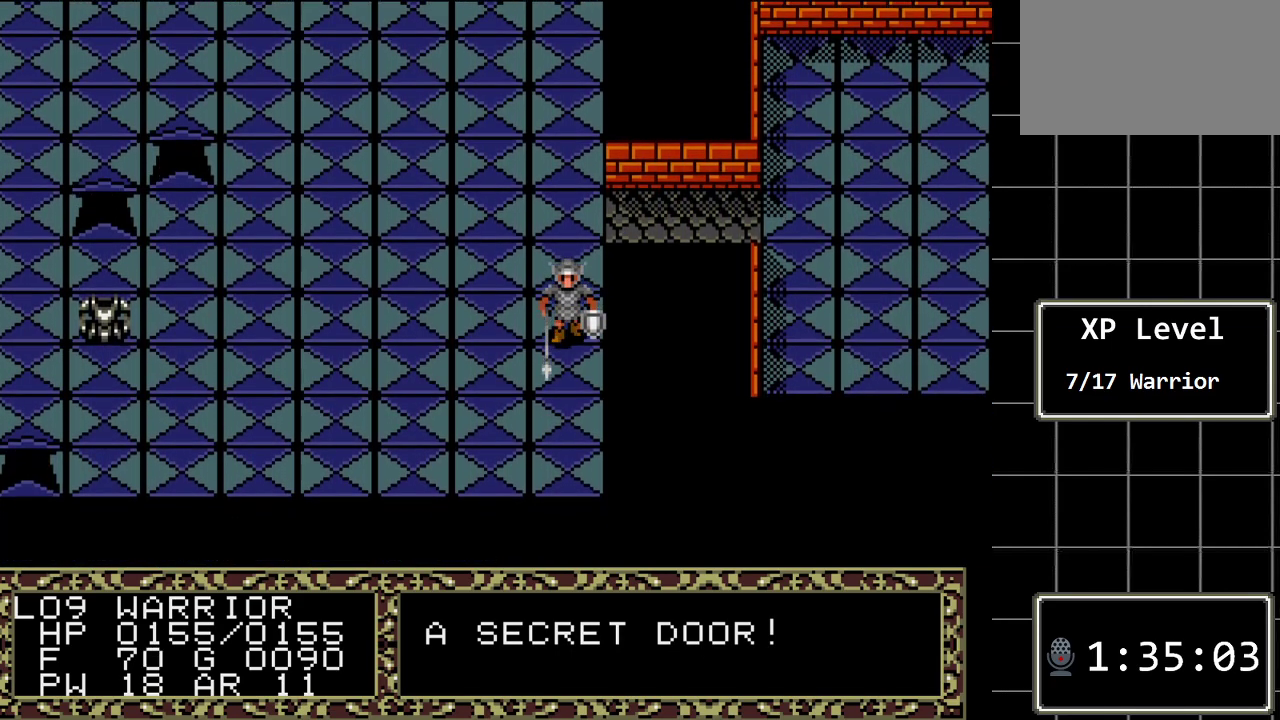
{"buttons": [], "events": [[83, "DPAD_DOWN", "up"]]}
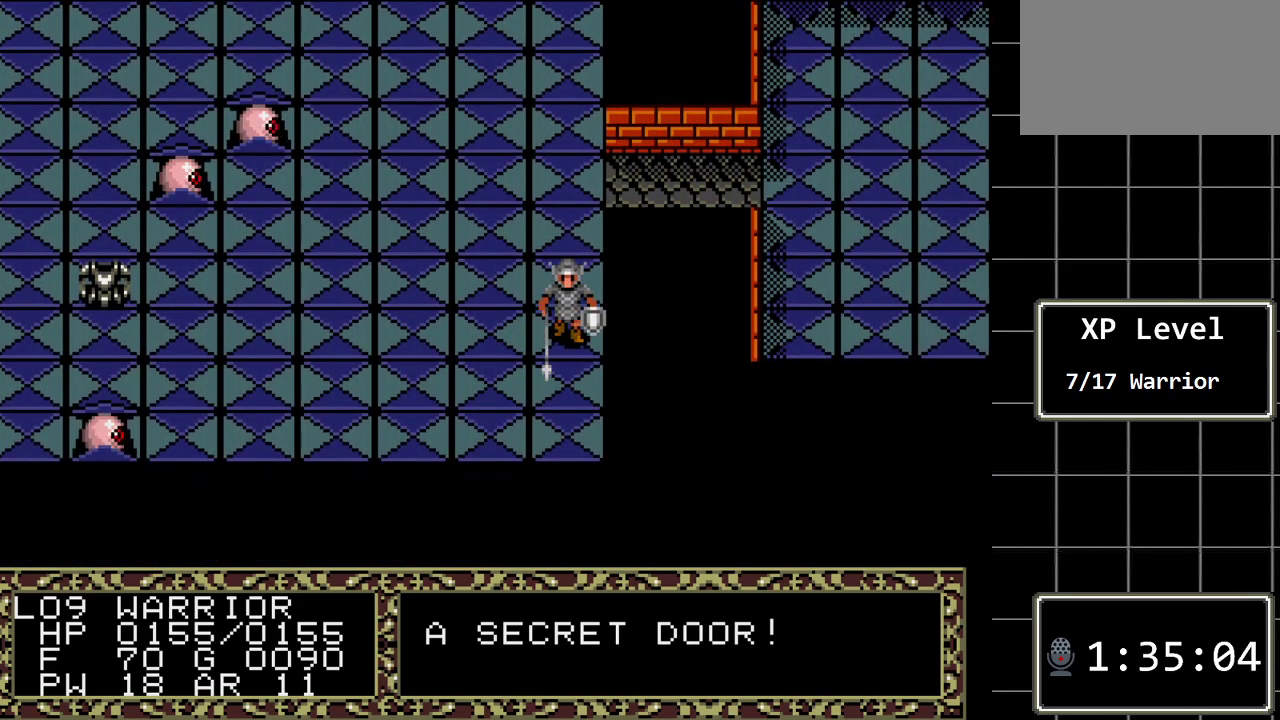
{"buttons": ["DPAD_UP"], "events": [[150, "DPAD_UP", "down"]]}
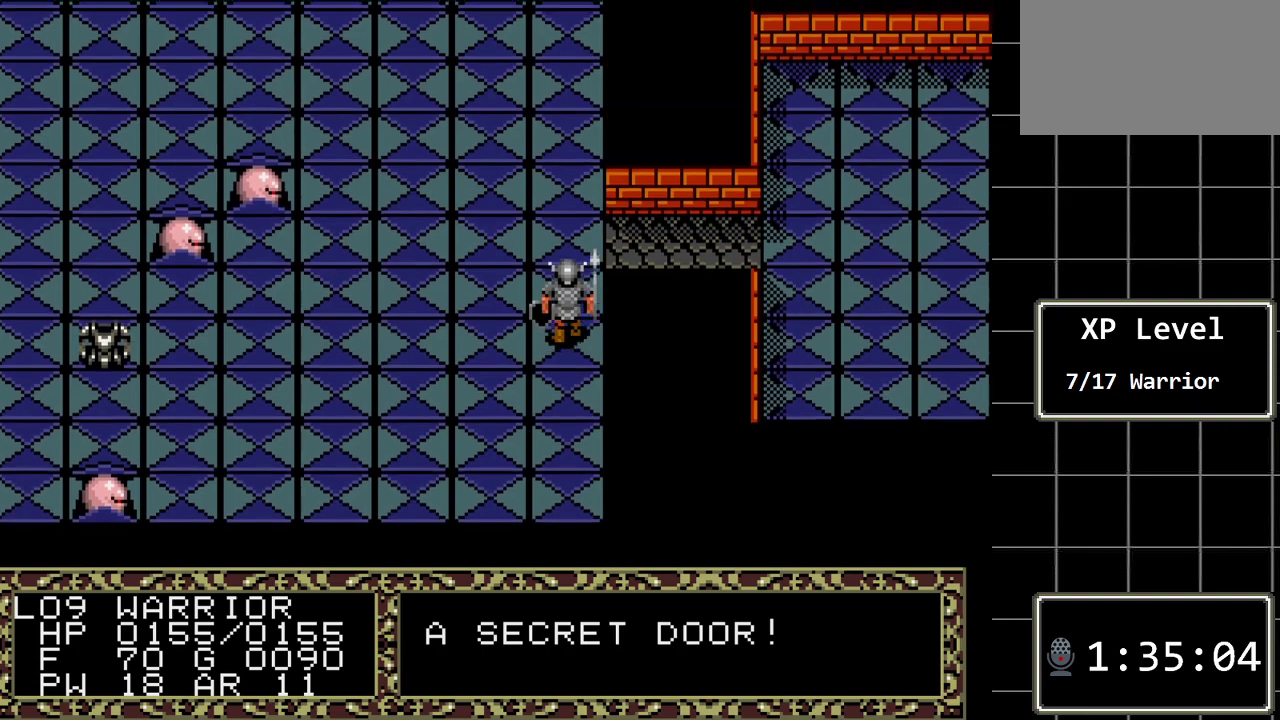
{"buttons": ["DPAD_RIGHT"], "events": [[233, "DPAD_UP", "up"], [267, "DPAD_RIGHT", "down"]]}
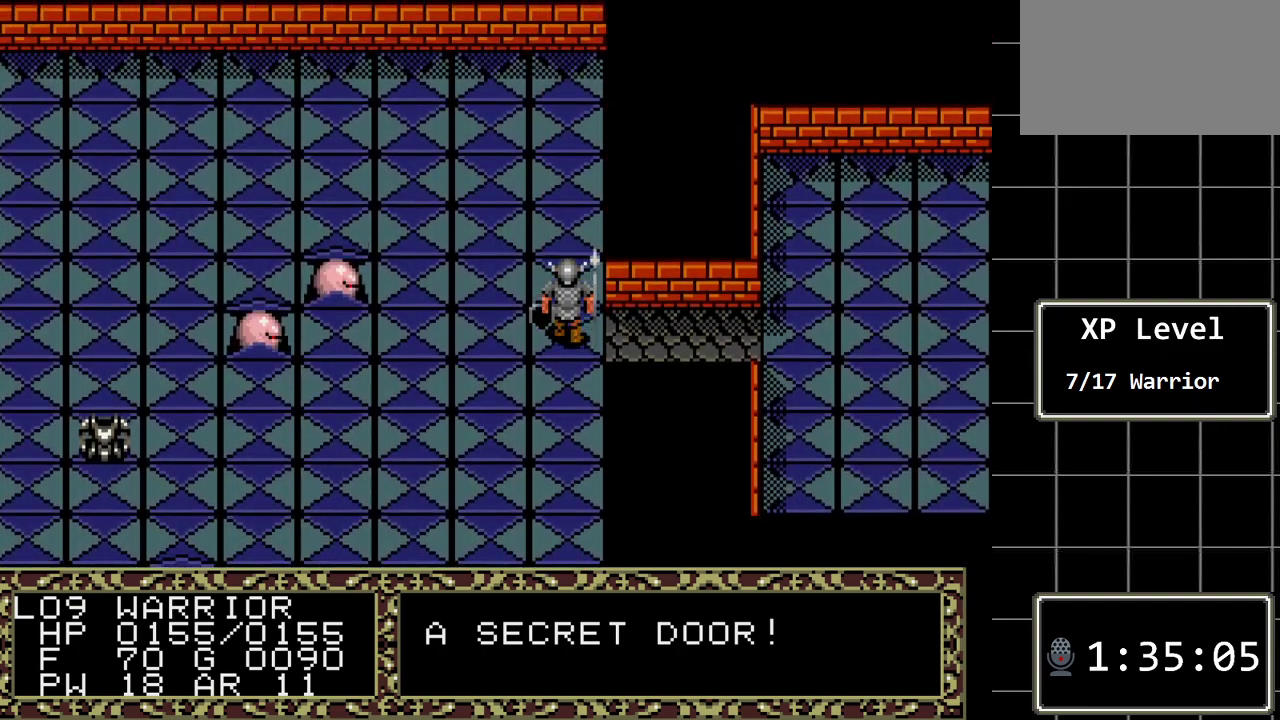
{"buttons": [], "events": [[467, "DPAD_RIGHT", "up"]]}
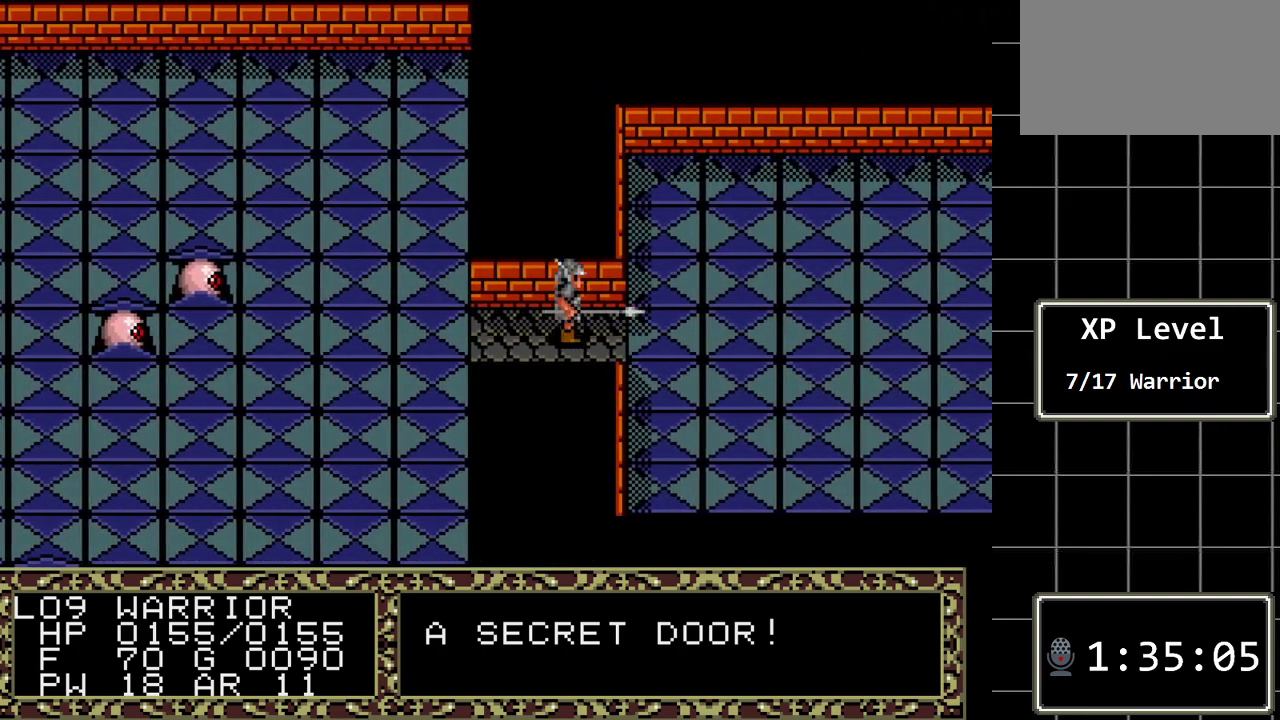
{"buttons": [], "events": []}
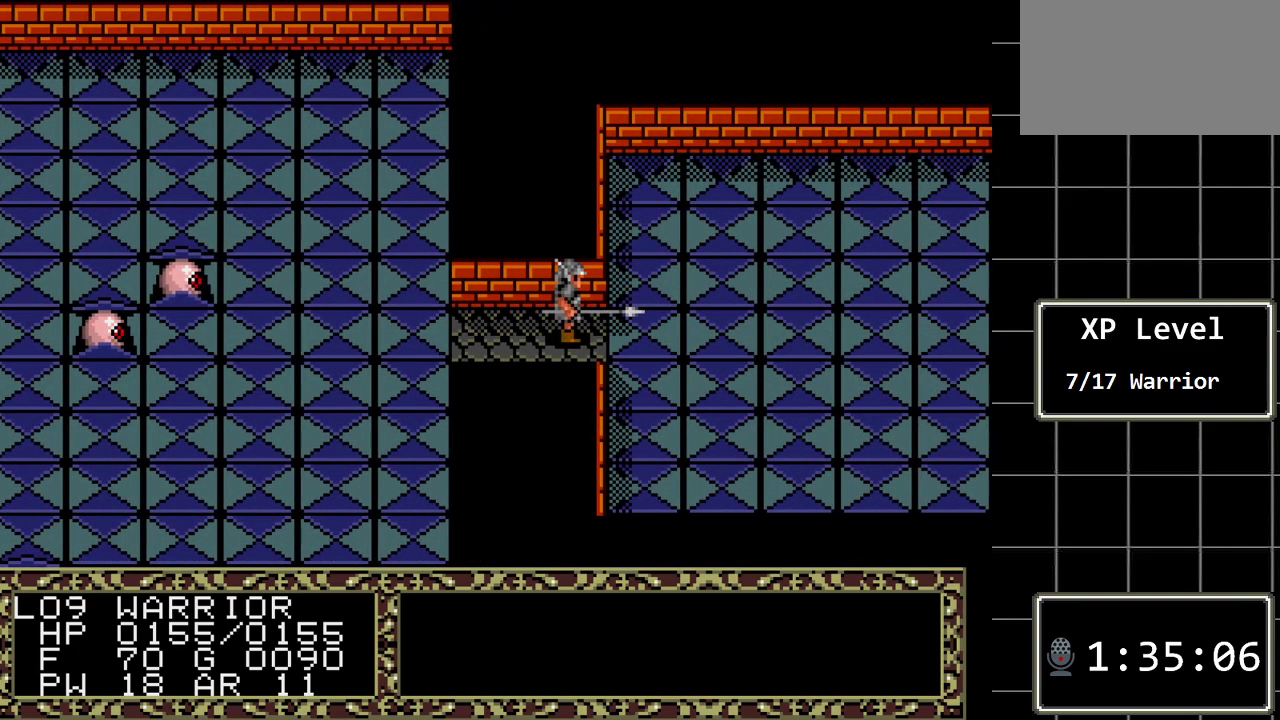
{"buttons": ["A"], "events": [[300, "A", "down"]]}
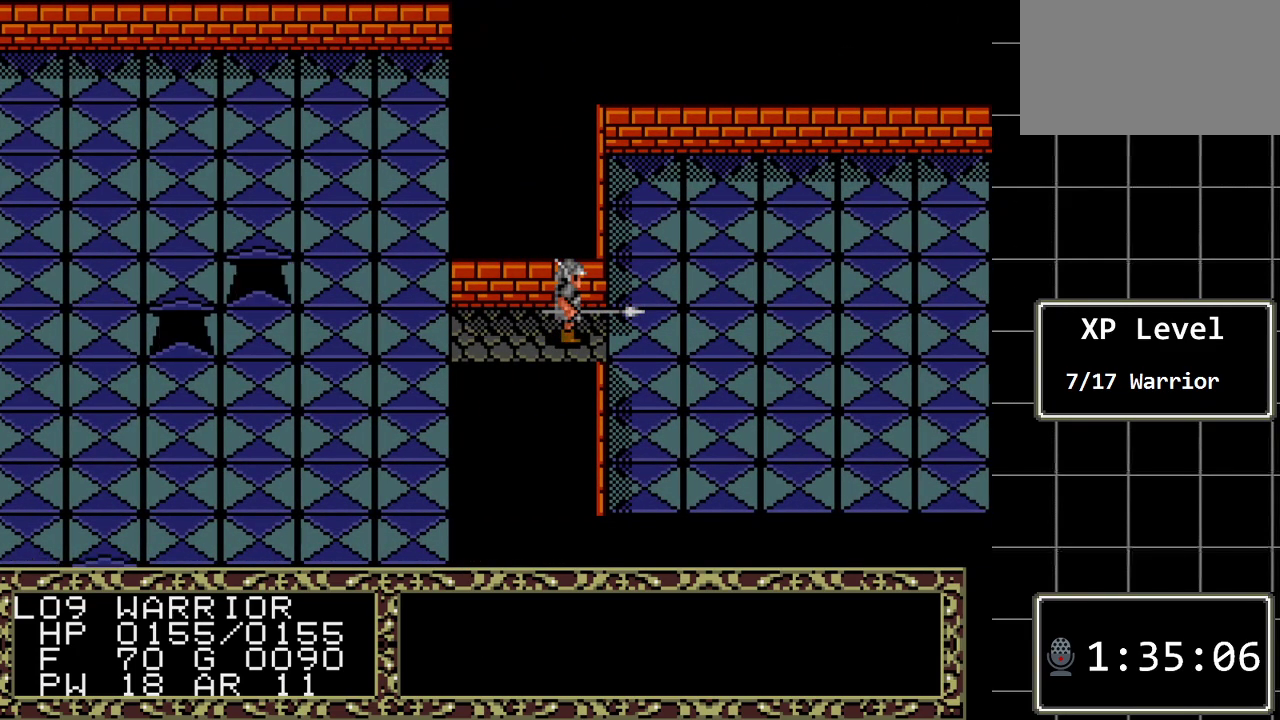
{"buttons": ["A"], "events": [[50, "A", "up"], [367, "A", "down"]]}
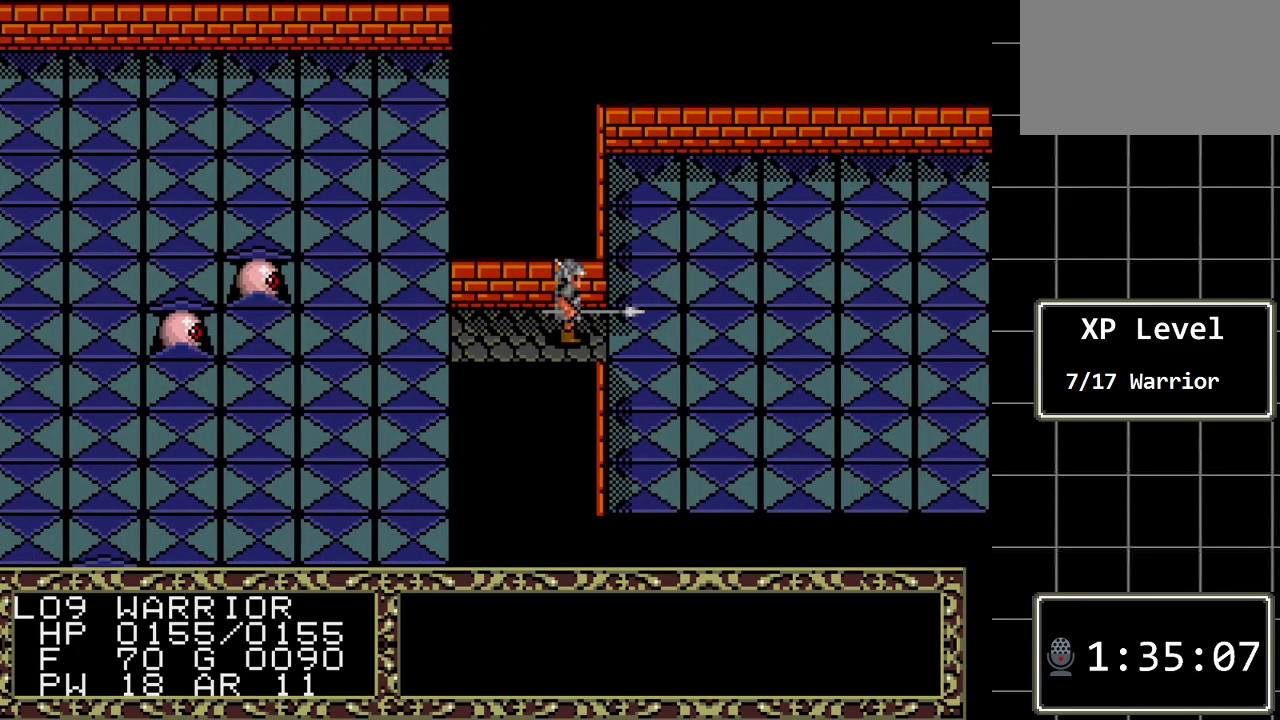
{"buttons": [], "events": [[100, "A", "up"], [233, "DPAD_LEFT", "down"], [383, "DPAD_LEFT", "up"]]}
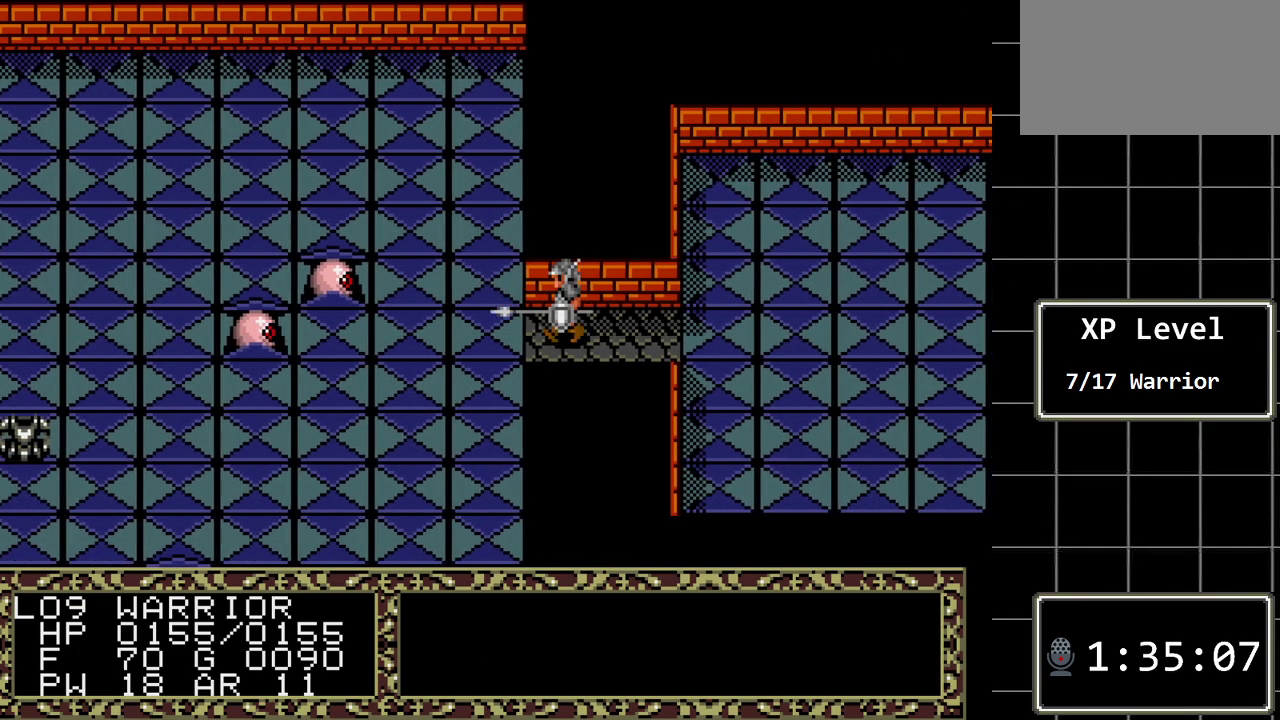
{"buttons": [], "events": [[150, "A", "down"], [367, "A", "up"]]}